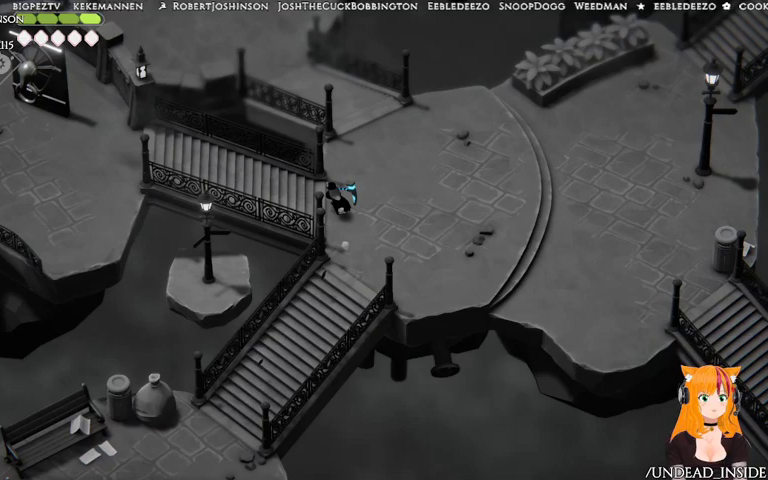
Gameplay with a controller (Xbox layout); each line is a JSON object with the inputs held at the frame after it (dt_ms = milliseconds from this image to that frame). "events" lists button and stick changes between this image and that frame as [ms after this image, input, new state], when the widget could be followed in between. Not read: L3 R3.
{"dt_ms": 1000, "buttons": [], "left_stick": "left", "right_stick": "center"}
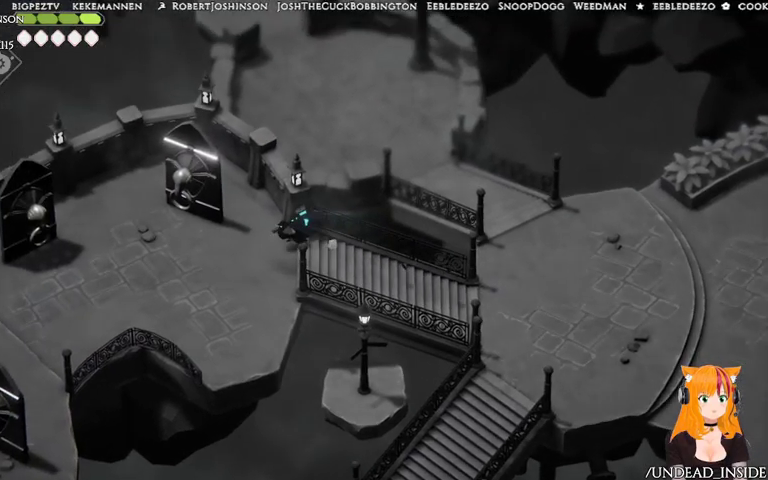
{"dt_ms": 500, "buttons": [], "left_stick": "left", "right_stick": "center"}
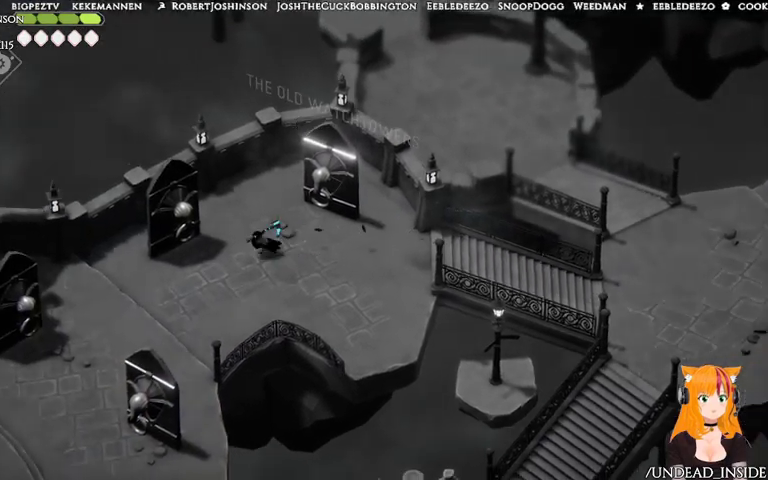
{"dt_ms": 500, "buttons": [], "left_stick": "down-left", "right_stick": "center", "events": [[267, "left_stick", "down-left"]]}
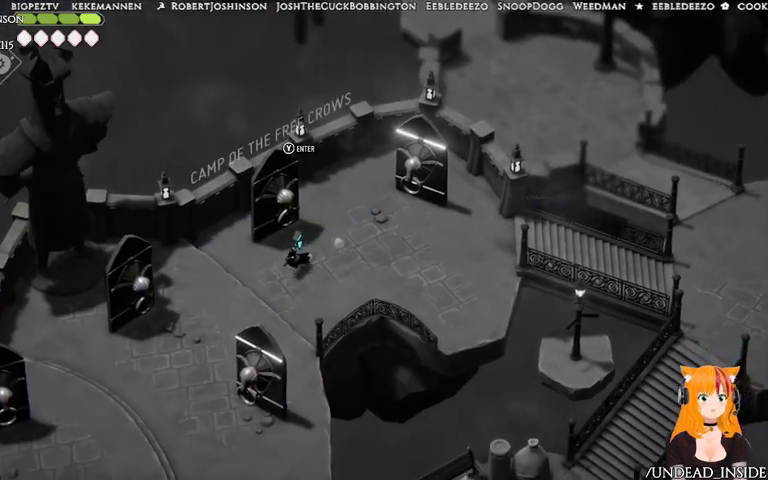
{"dt_ms": 500, "buttons": [], "left_stick": "down-left", "right_stick": "down-left", "events": [[67, "A", "down"], [367, "A", "up"], [433, "right_stick", "down-left"]]}
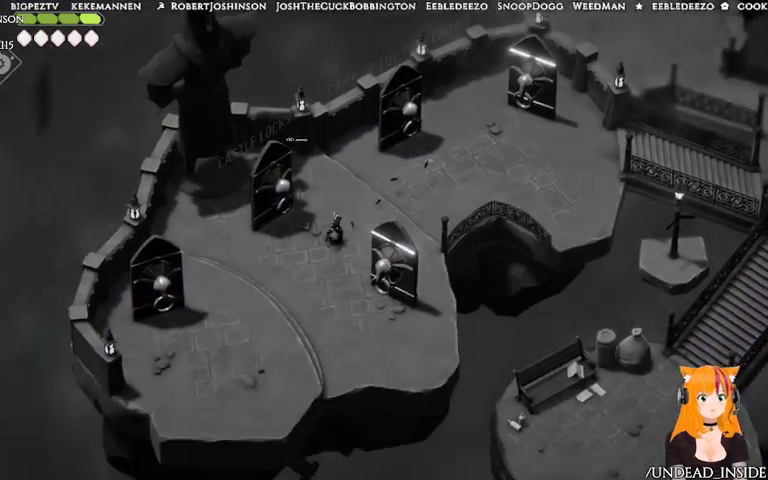
{"dt_ms": 500, "buttons": [], "left_stick": "up", "right_stick": "down-left", "events": [[267, "left_stick", "center"], [467, "left_stick", "up"]]}
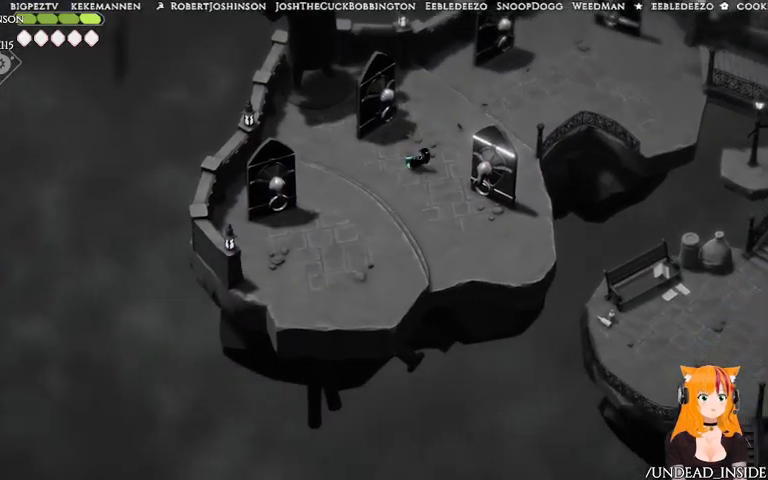
{"dt_ms": 500, "buttons": [], "left_stick": "up-right", "right_stick": "center"}
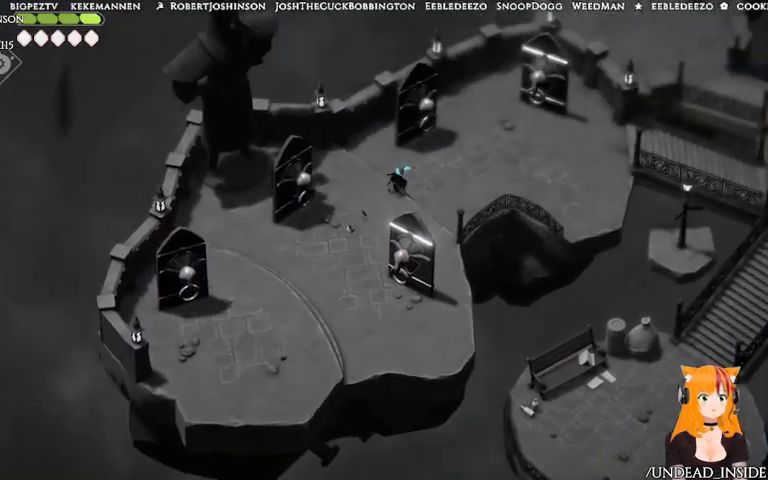
{"dt_ms": 500, "buttons": [], "left_stick": "up-right", "right_stick": "center", "events": []}
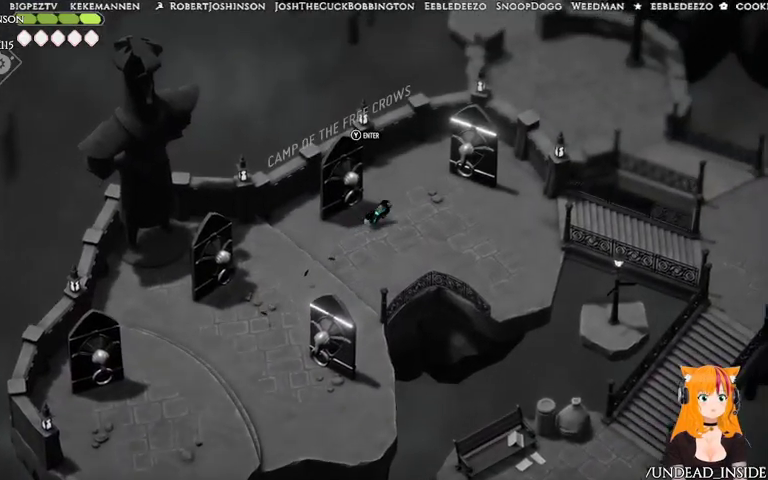
{"dt_ms": 500, "buttons": [], "left_stick": "up-right", "right_stick": "center", "events": []}
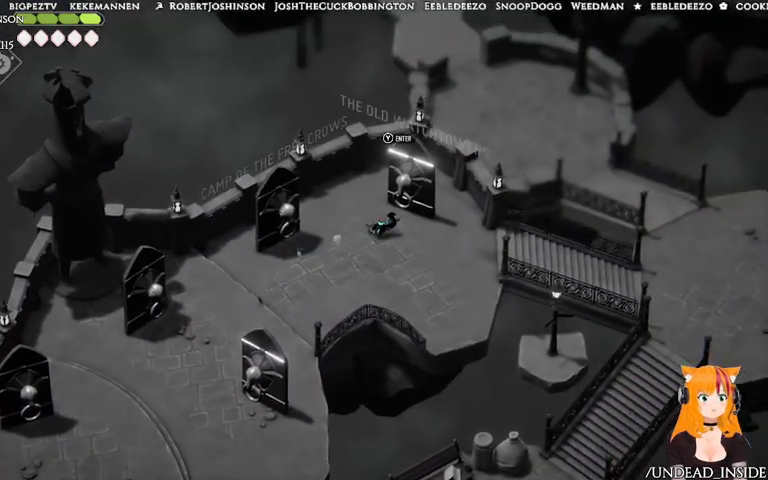
{"dt_ms": 500, "buttons": [], "left_stick": "right", "right_stick": "center", "events": [[233, "left_stick", "right"]]}
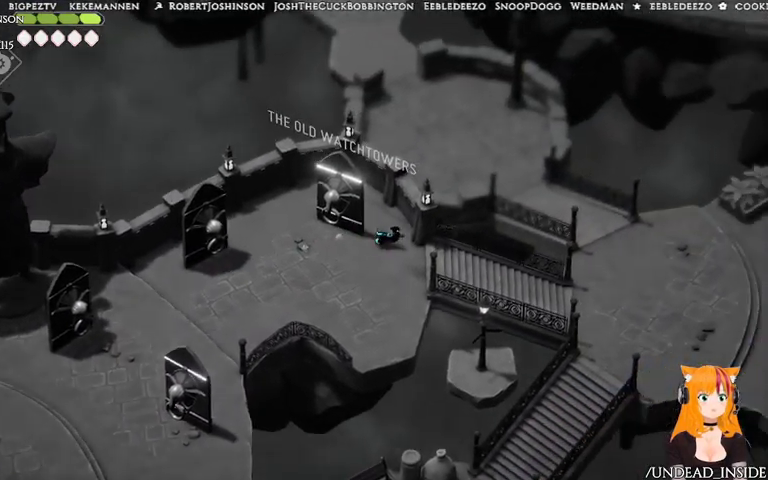
{"dt_ms": 500, "buttons": ["A"], "left_stick": "right", "right_stick": "center", "events": [[267, "A", "down"]]}
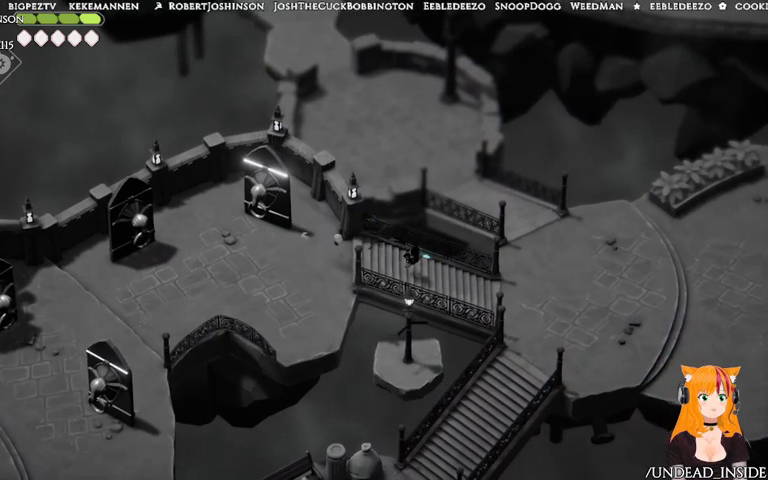
{"dt_ms": 500, "buttons": [], "left_stick": "right", "right_stick": "center"}
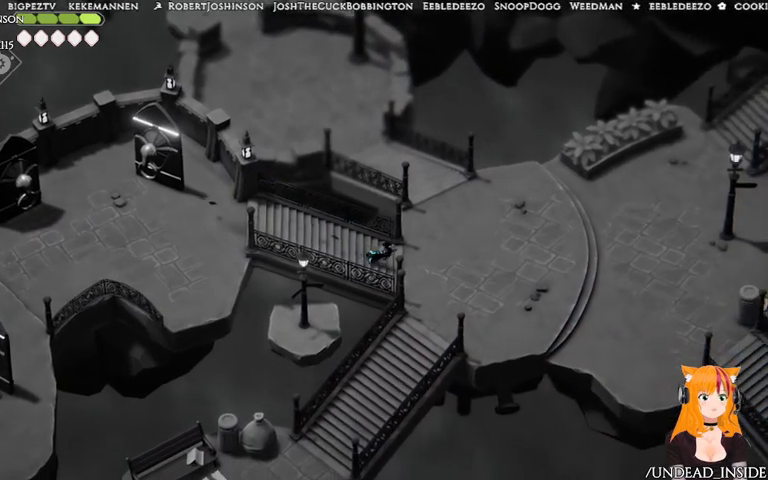
{"dt_ms": 500, "buttons": [], "left_stick": "up", "right_stick": "center"}
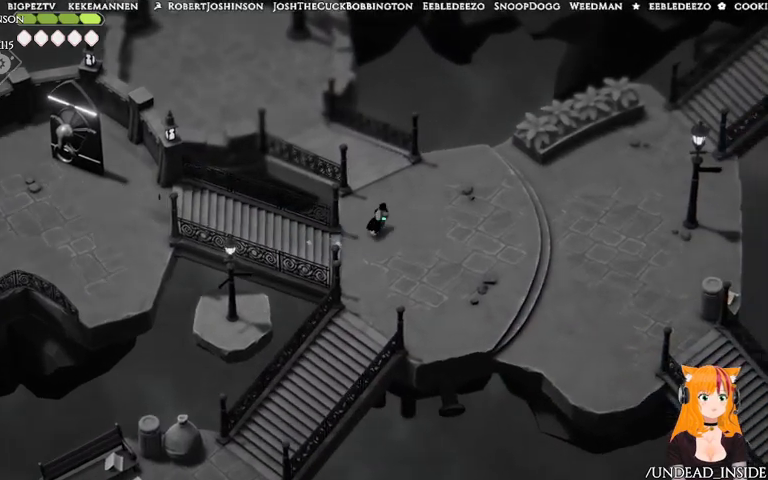
{"dt_ms": 500, "buttons": ["A"], "left_stick": "up-left", "right_stick": "center", "events": [[267, "left_stick", "up-left"], [433, "A", "down"]]}
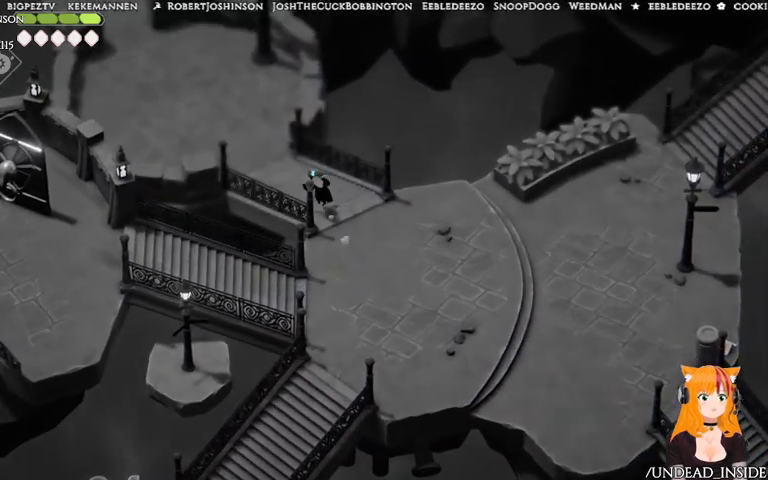
{"dt_ms": 500, "buttons": [], "left_stick": "up-left", "right_stick": "center"}
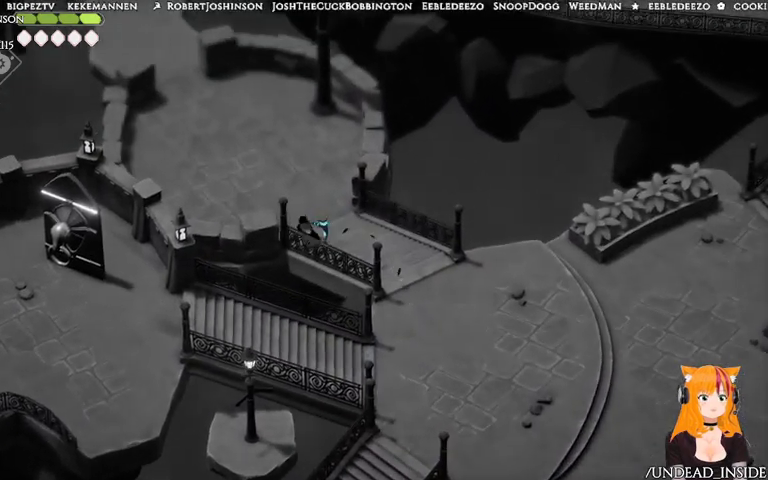
{"dt_ms": 500, "buttons": ["A"], "left_stick": "up-left", "right_stick": "center", "events": [[367, "A", "down"]]}
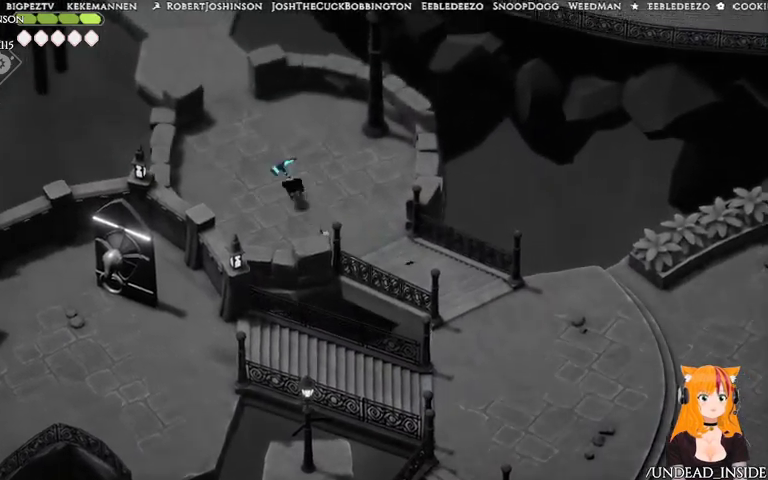
{"dt_ms": 500, "buttons": [], "left_stick": "up-left", "right_stick": "center", "events": [[333, "A", "up"]]}
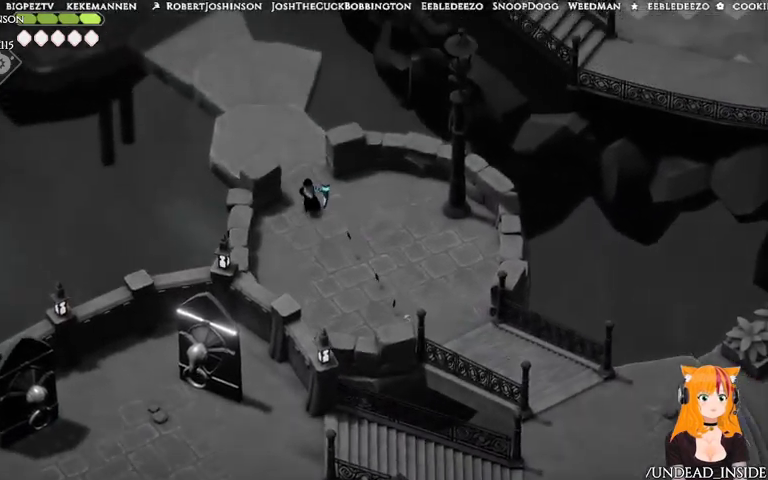
{"dt_ms": 500, "buttons": ["A"], "left_stick": "up-left", "right_stick": "center", "events": [[367, "A", "down"]]}
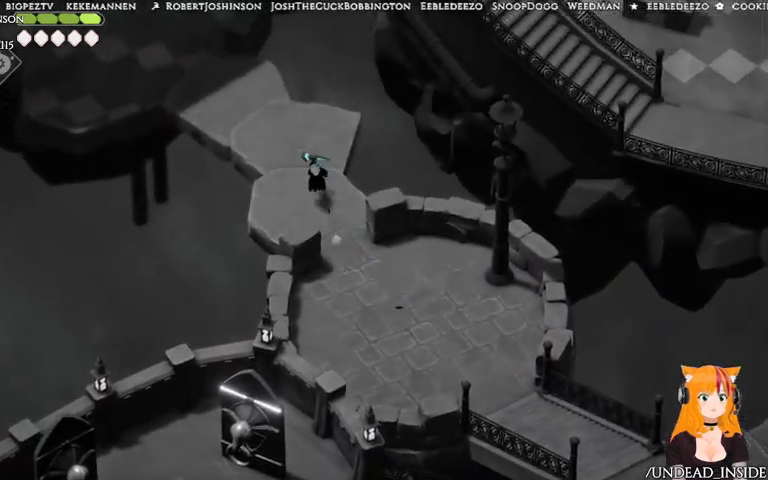
{"dt_ms": 500, "buttons": [], "left_stick": "up-left", "right_stick": "center", "events": [[367, "A", "up"]]}
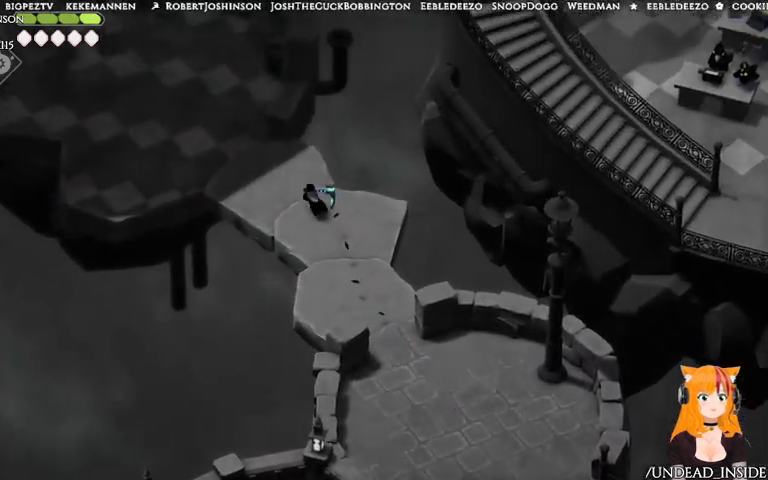
{"dt_ms": 1000, "buttons": [], "left_stick": "up-left", "right_stick": "up"}
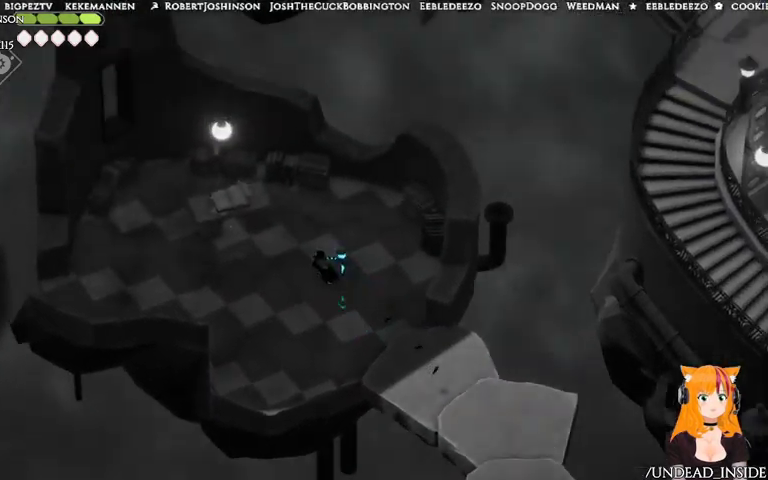
{"dt_ms": 500, "buttons": [], "left_stick": "down", "right_stick": "up", "events": [[467, "left_stick", "down"]]}
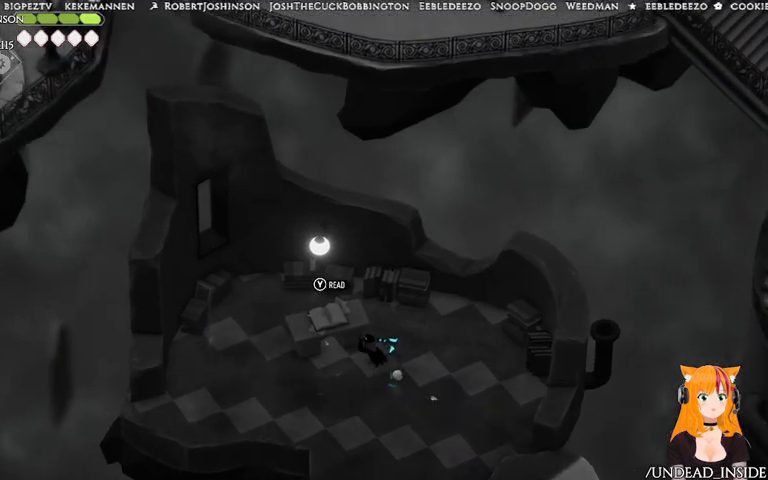
{"dt_ms": 500, "buttons": [], "left_stick": "down-right", "right_stick": "center", "events": [[33, "left_stick", "down-right"], [433, "right_stick", "center"]]}
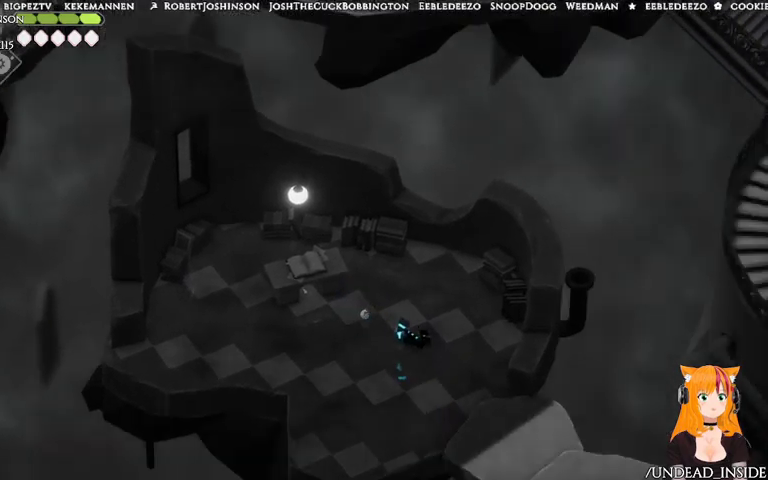
{"dt_ms": 500, "buttons": [], "left_stick": "down-right", "right_stick": "center", "events": []}
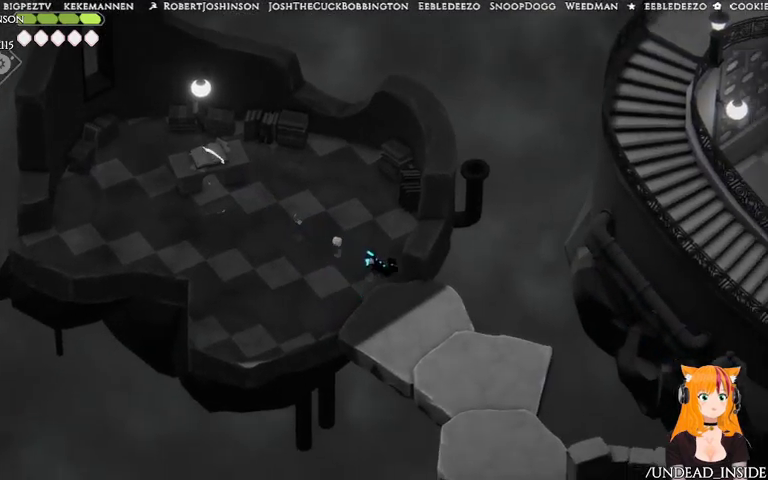
{"dt_ms": 500, "buttons": [], "left_stick": "down-right", "right_stick": "center", "events": []}
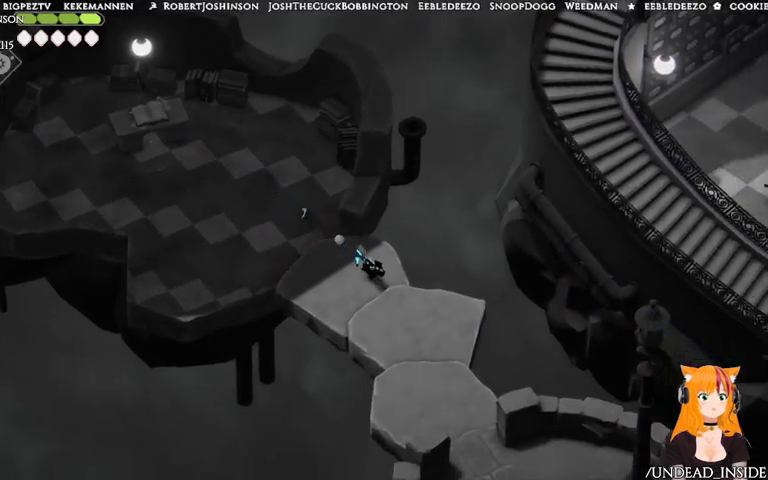
{"dt_ms": 500, "buttons": [], "left_stick": "down-right", "right_stick": "center", "events": []}
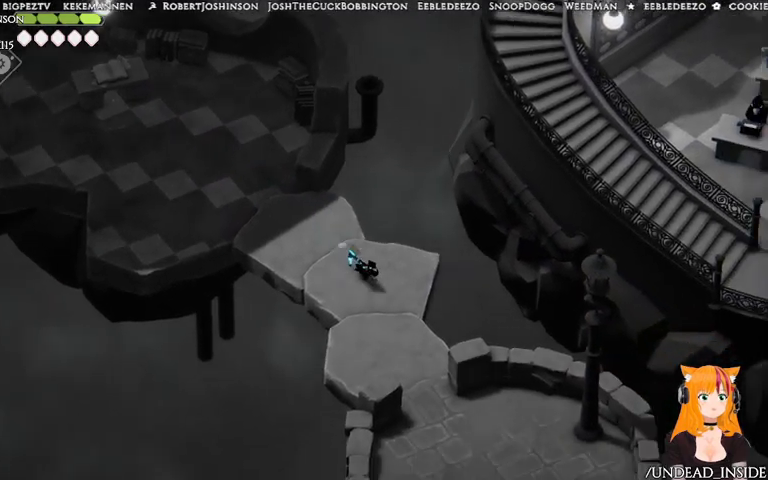
{"dt_ms": 500, "buttons": [], "left_stick": "down", "right_stick": "center", "events": [[167, "left_stick", "down"]]}
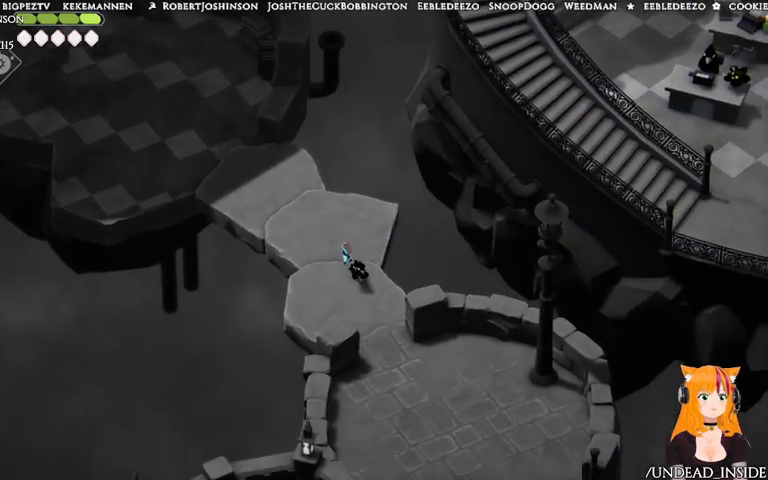
{"dt_ms": 500, "buttons": ["A"], "left_stick": "down", "right_stick": "center", "events": [[267, "A", "down"]]}
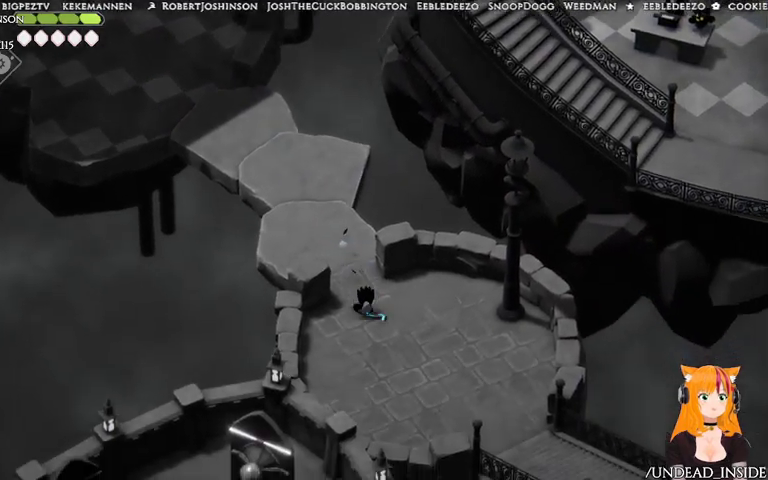
{"dt_ms": 500, "buttons": [], "left_stick": "down-right", "right_stick": "center", "events": [[167, "left_stick", "down-right"], [233, "A", "up"]]}
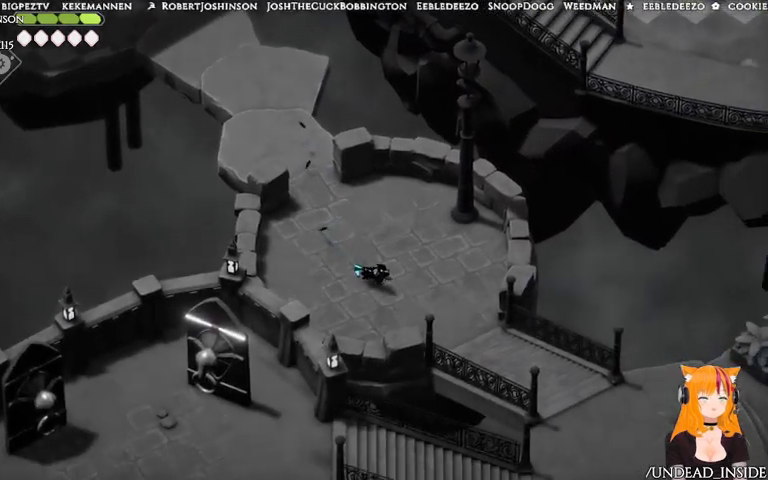
{"dt_ms": 500, "buttons": ["A"], "left_stick": "down", "right_stick": "center", "events": [[400, "left_stick", "down"], [467, "A", "down"]]}
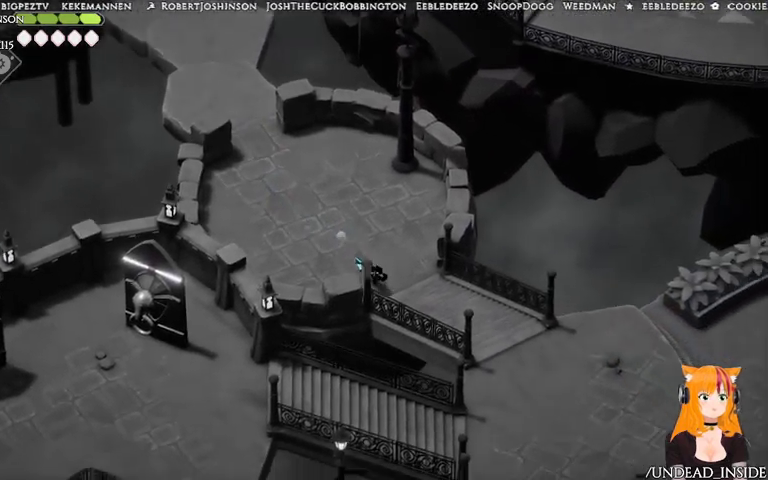
{"dt_ms": 500, "buttons": [], "left_stick": "down-right", "right_stick": "center", "events": [[333, "left_stick", "down-right"], [467, "A", "up"]]}
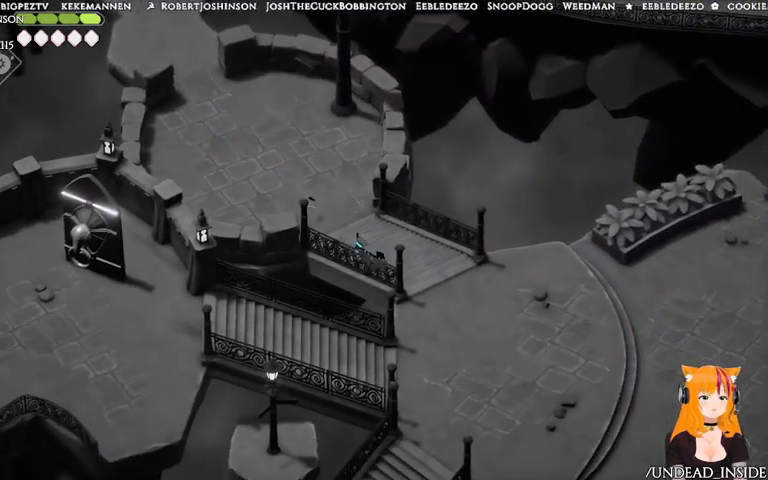
{"dt_ms": 500, "buttons": [], "left_stick": "right", "right_stick": "center", "events": [[400, "left_stick", "right"]]}